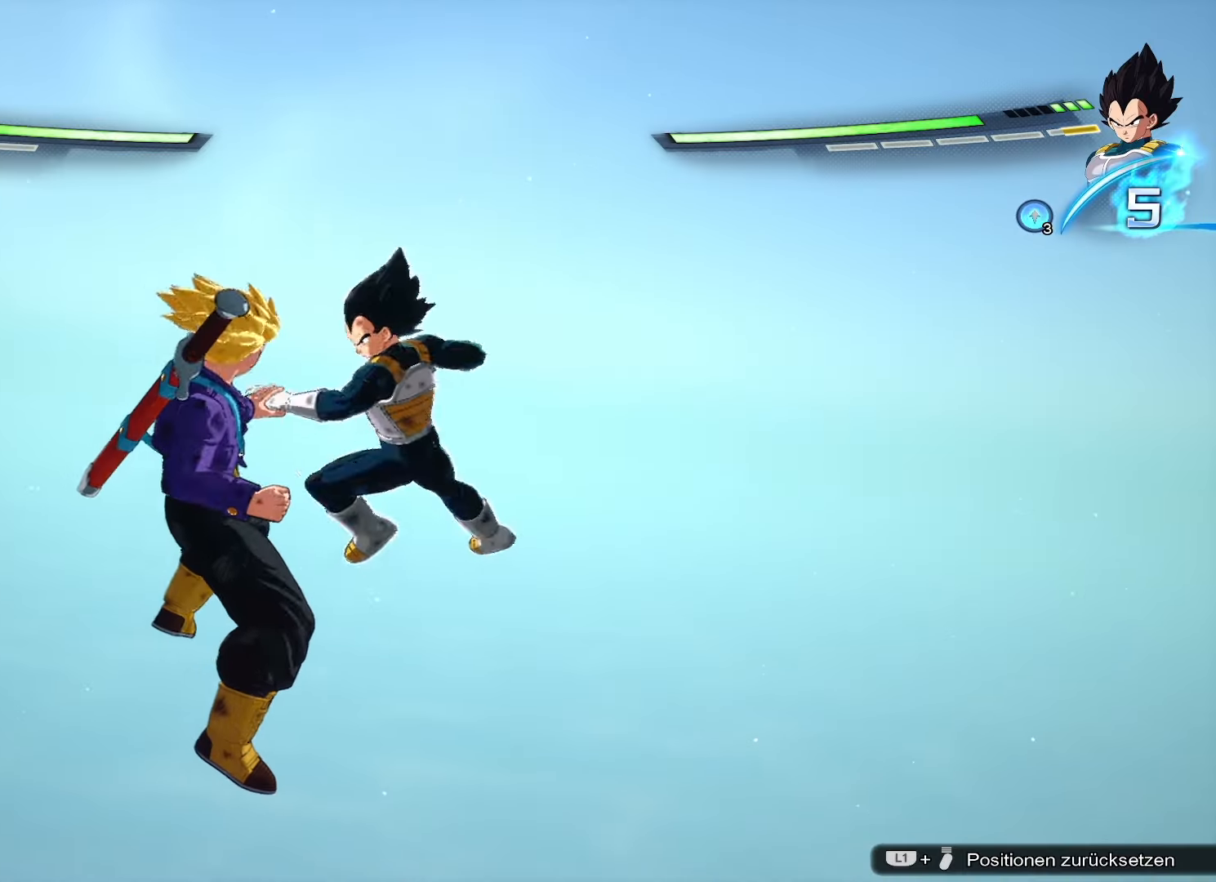
Gameplay with a controller (PlayStation layout); each line is a JSON object with the inputs held at the frame after it. "events" lists button and stick changes between this image and that frame as [ms after this image, input, new state], when the widget could be followed in between.
{"buttons": [], "left_stick": "center", "right_stick": "center", "events": []}
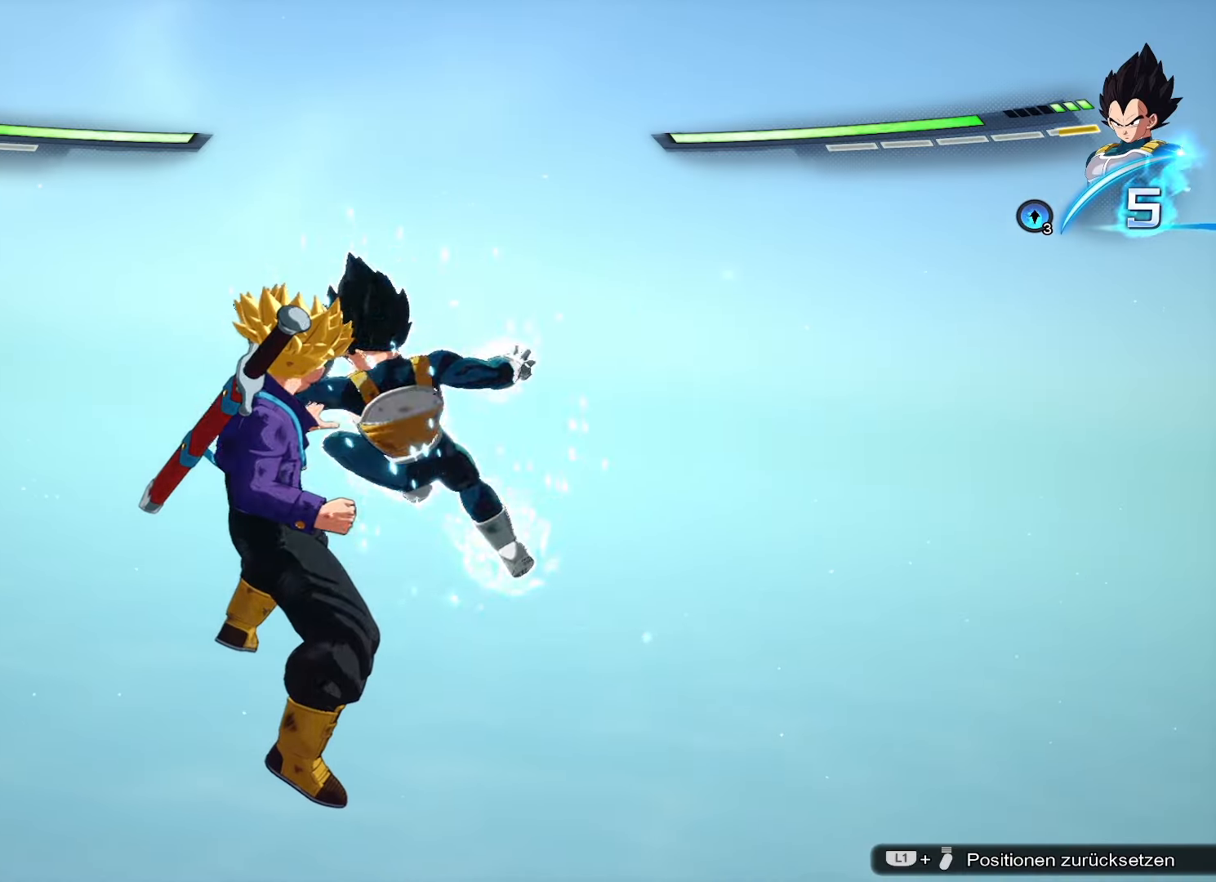
{"buttons": [], "left_stick": "center", "right_stick": "center", "events": []}
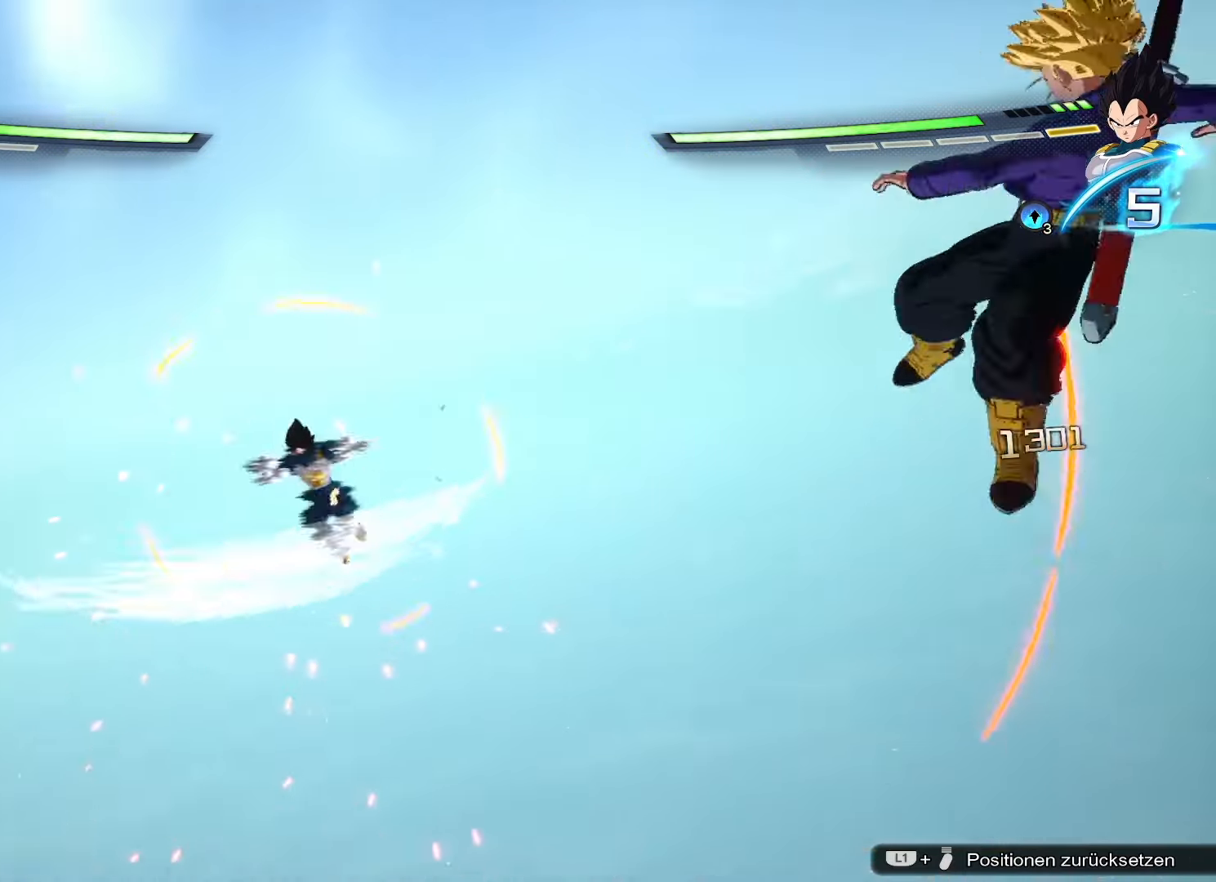
{"buttons": ["CIRCLE"], "left_stick": "center", "right_stick": "center", "events": [[500, "CIRCLE", "down"]]}
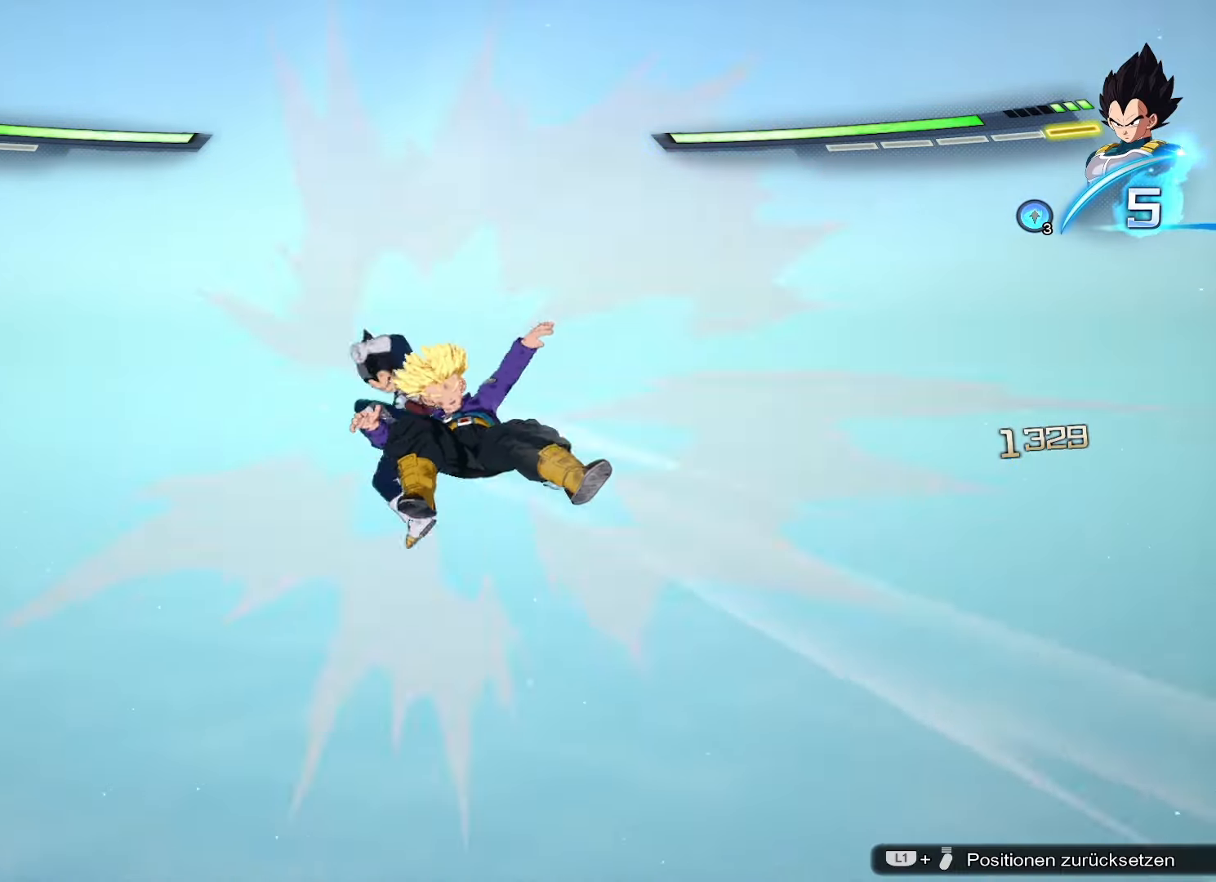
{"buttons": [], "left_stick": "center", "right_stick": "center", "events": [[134, "CIRCLE", "up"]]}
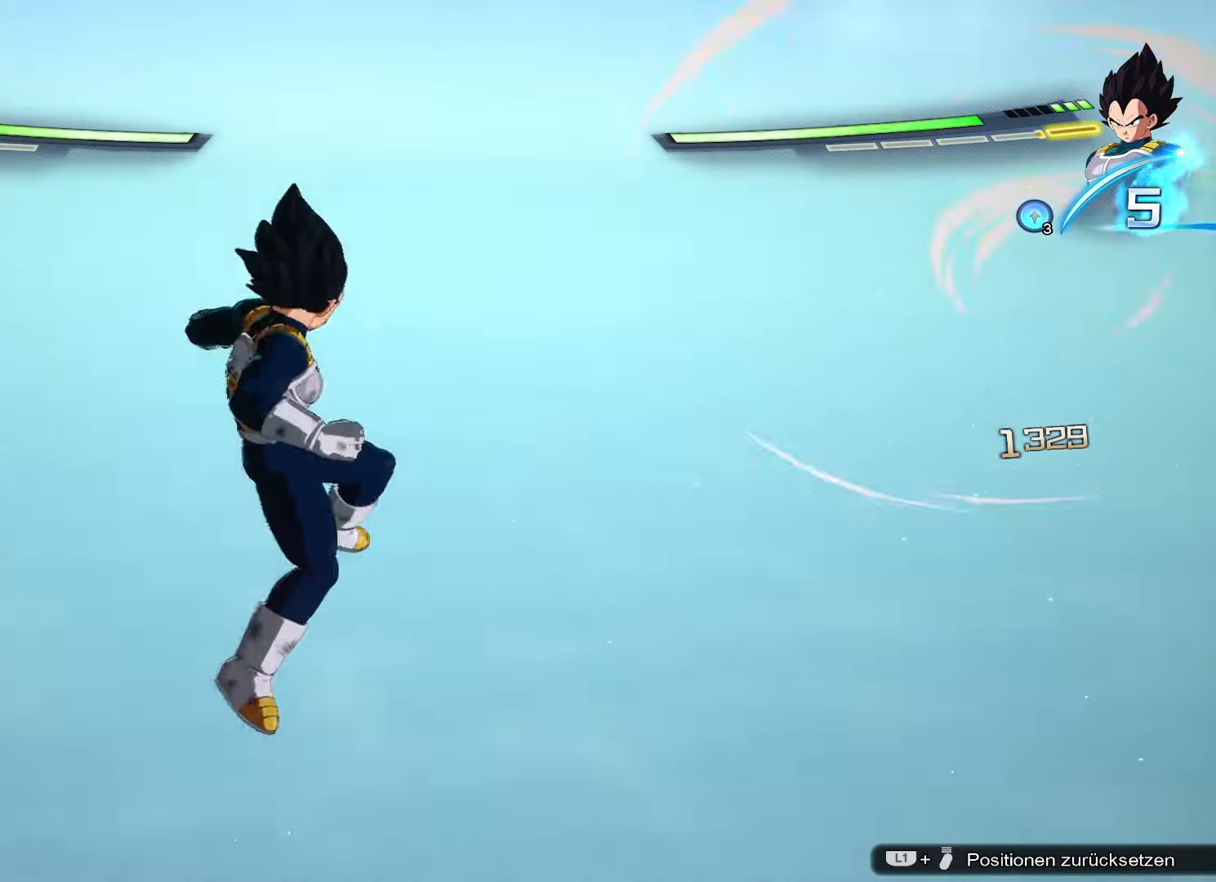
{"buttons": ["DPAD_RIGHT"], "left_stick": "center", "right_stick": "center", "events": [[434, "DPAD_RIGHT", "down"]]}
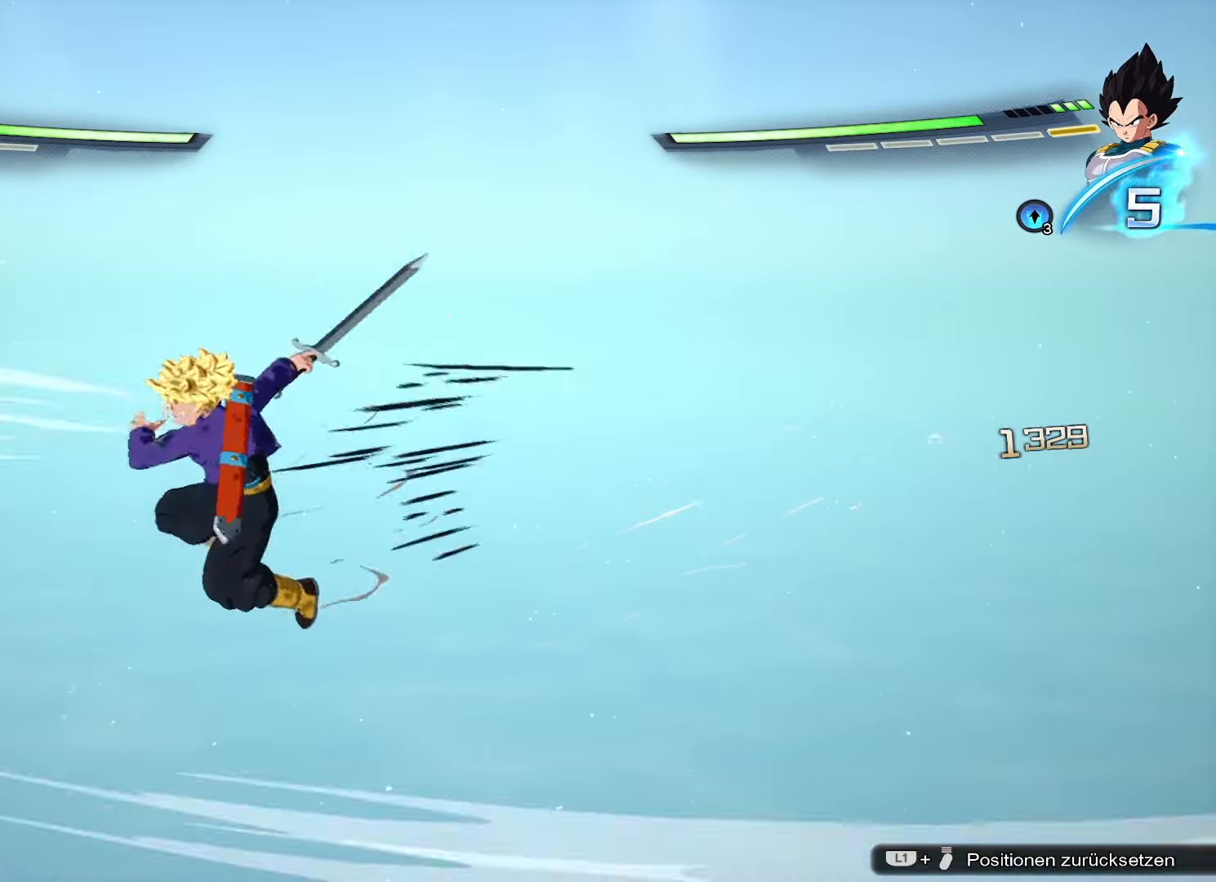
{"buttons": ["CROSS", "DPAD_RIGHT"], "left_stick": "center", "right_stick": "center", "events": [[33, "DPAD_RIGHT", "up"], [100, "DPAD_RIGHT", "down"], [133, "CROSS", "down"], [217, "CROSS", "up"], [233, "CROSS", "down"], [300, "CROSS", "up"], [334, "CROSS", "down"], [384, "CROSS", "up"], [450, "CROSS", "down"]]}
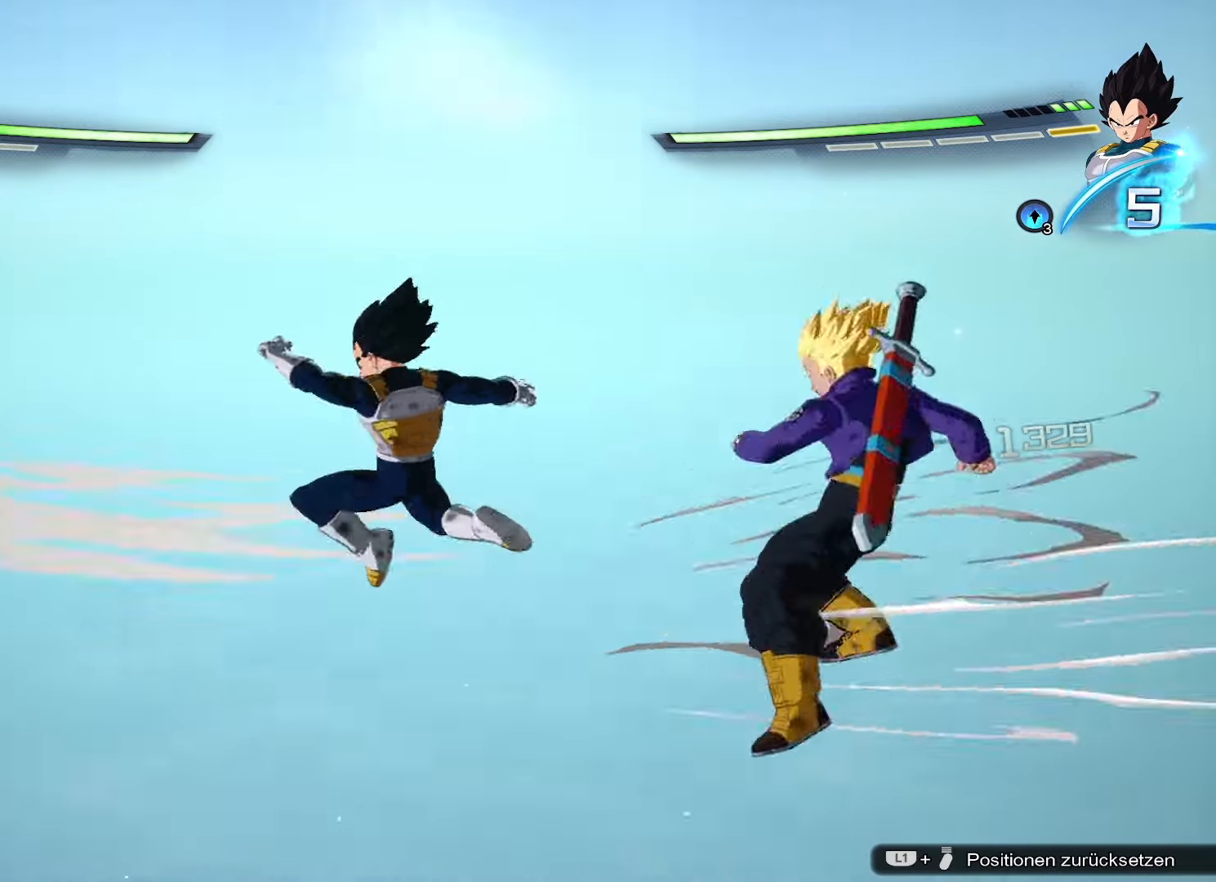
{"buttons": [], "left_stick": "center", "right_stick": "center", "events": [[50, "CROSS", "up"], [100, "DPAD_RIGHT", "up"]]}
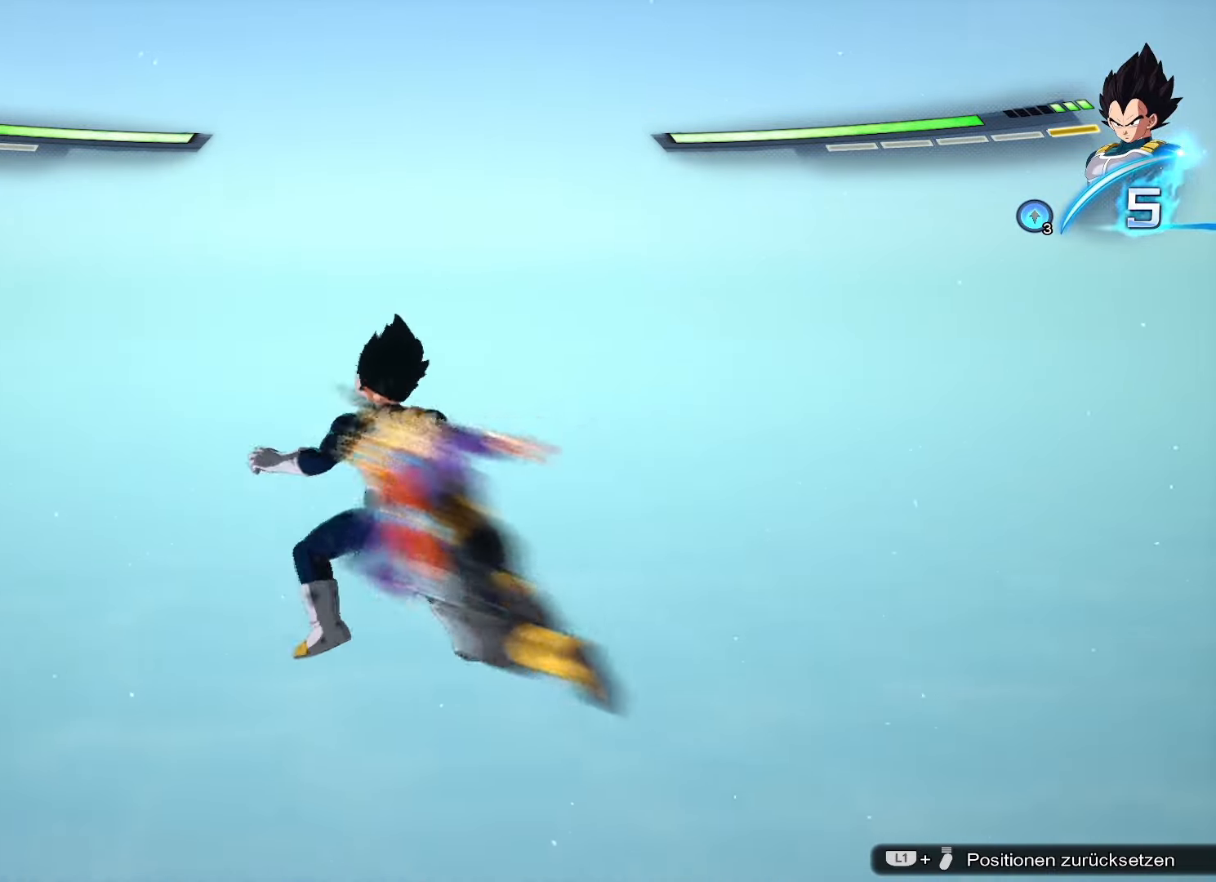
{"buttons": [], "left_stick": "center", "right_stick": "center", "events": []}
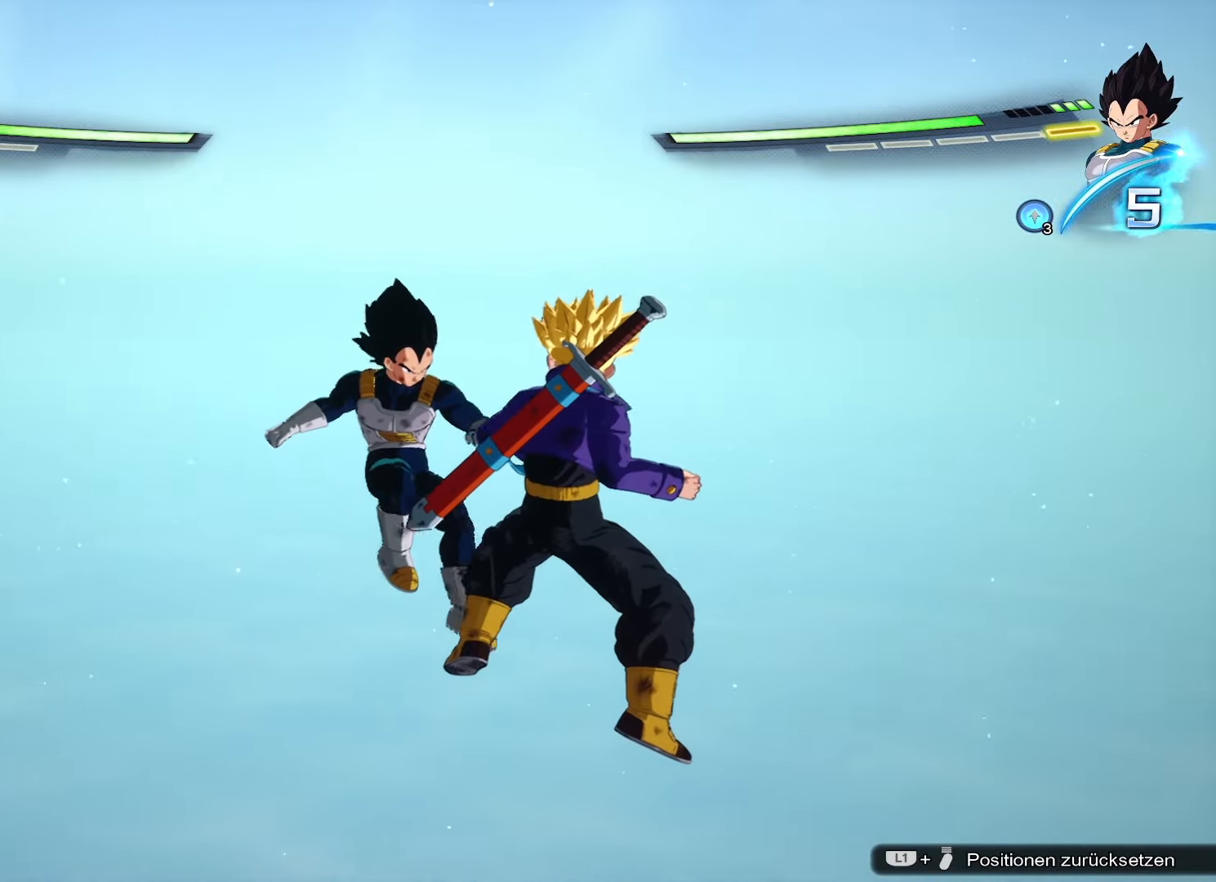
{"buttons": [], "left_stick": "center", "right_stick": "center", "events": []}